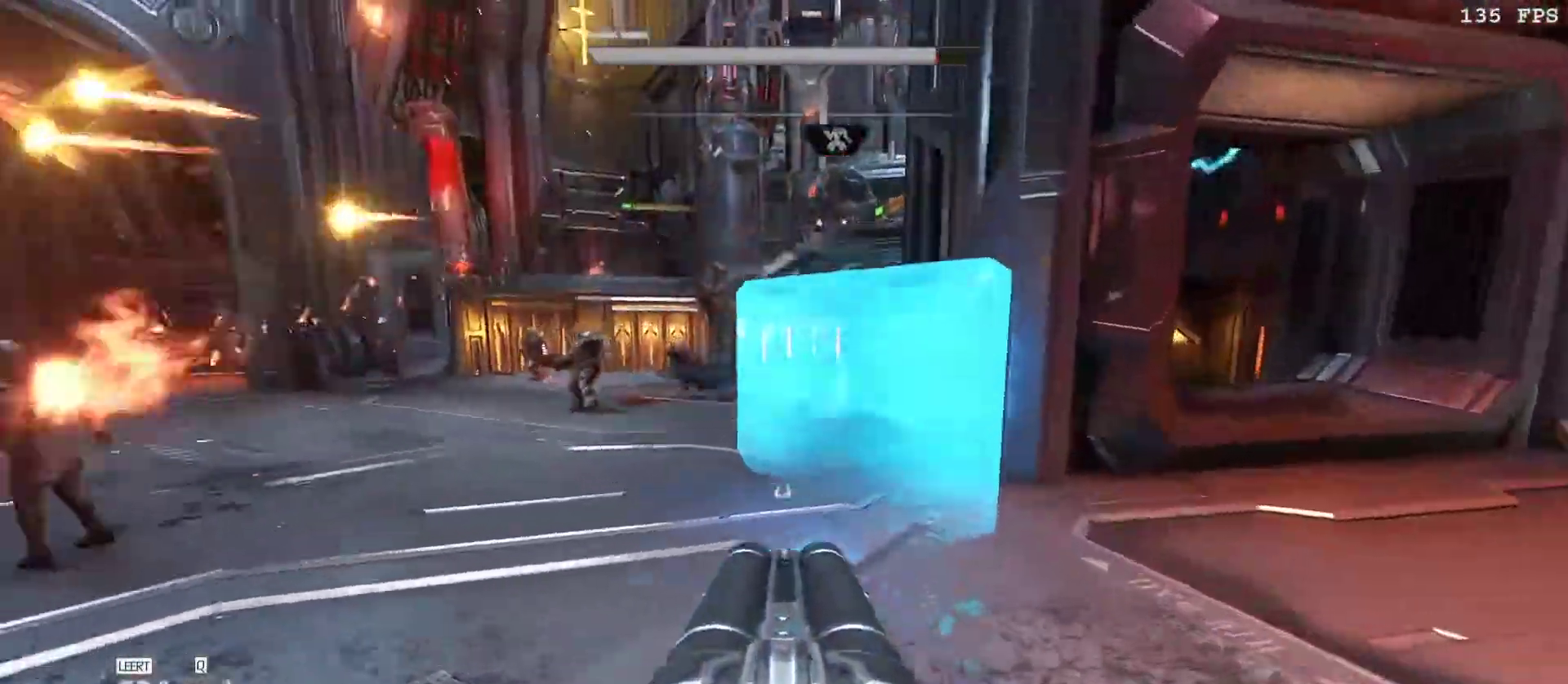
Gameplay with keyboard and mouse; each line is a JSON object with the keys and mouse buttons held at the frame after it. "events" lists presses ("down") and releases ("up") of "1", "2", "3", "4", "5", "a", "alt", "b", "c", "ctrl", "d", "e", "f", "g", "q", "r", "s", "shift", "space", "t", "tab", "tilde", "v", "w", "x", "z", "mouse_left", "mouse_wheel", "mouse_right", "mouse_mb4" and "mouse_mb5" between this image and that frame as [ms after this image, input, new state], when the widget could be followed in between. "mouse_left", "mouse_wheel", "mouse_right", "mouse_mb4", "mouse_mb5" = the "left", "wheel", "right", "mb4", "mb5" buttons of the "mouse" list. No other keys are recorded. "wheel" means that the mouse wheel is clicked or scrolled. Mouse movement is not recorded.
{"keys": ["a", "space", "w"], "mouse": ["right"], "events": [[117, "v", "up"], [150, "5", "down"], [183, "mouse_right", "down"], [250, "5", "up"], [433, "space", "down"]]}
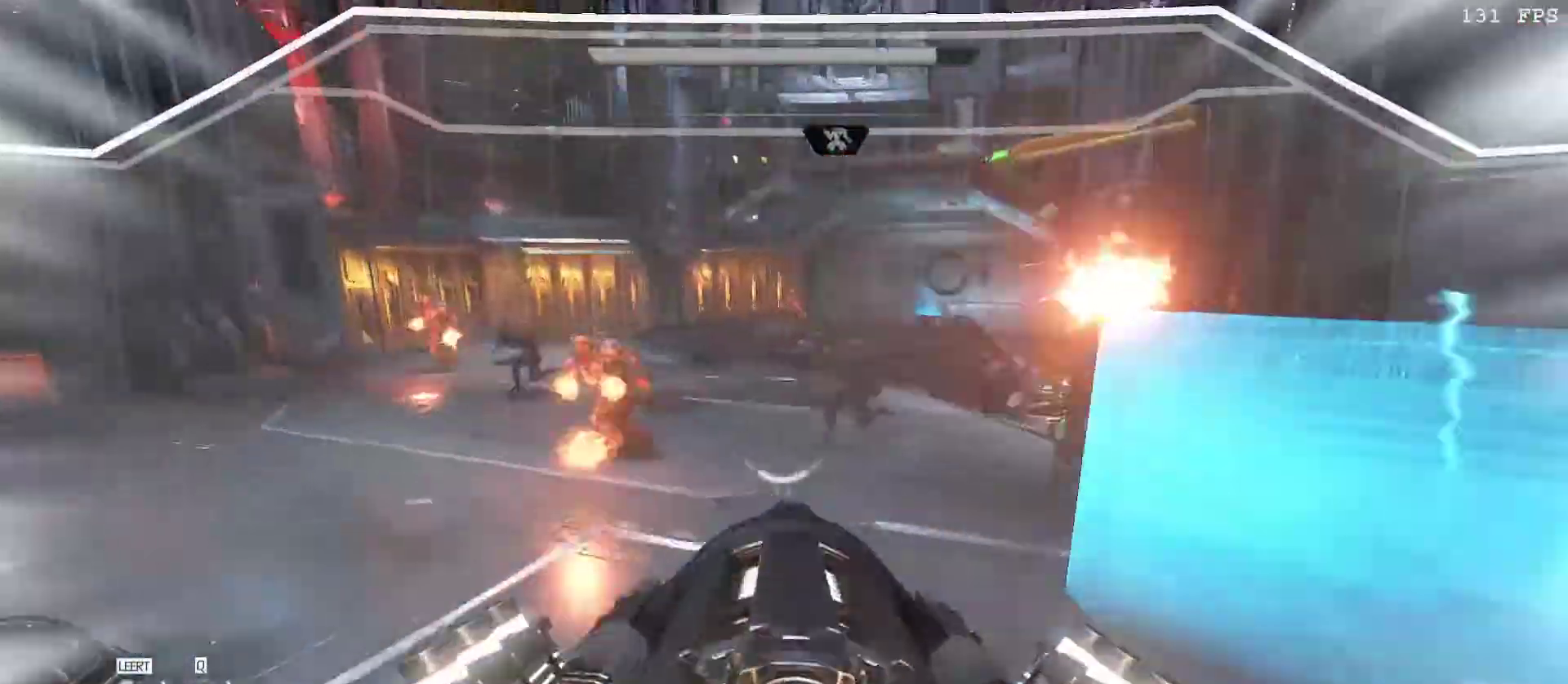
{"keys": ["a", "w"], "mouse": ["right"], "events": [[117, "space", "up"]]}
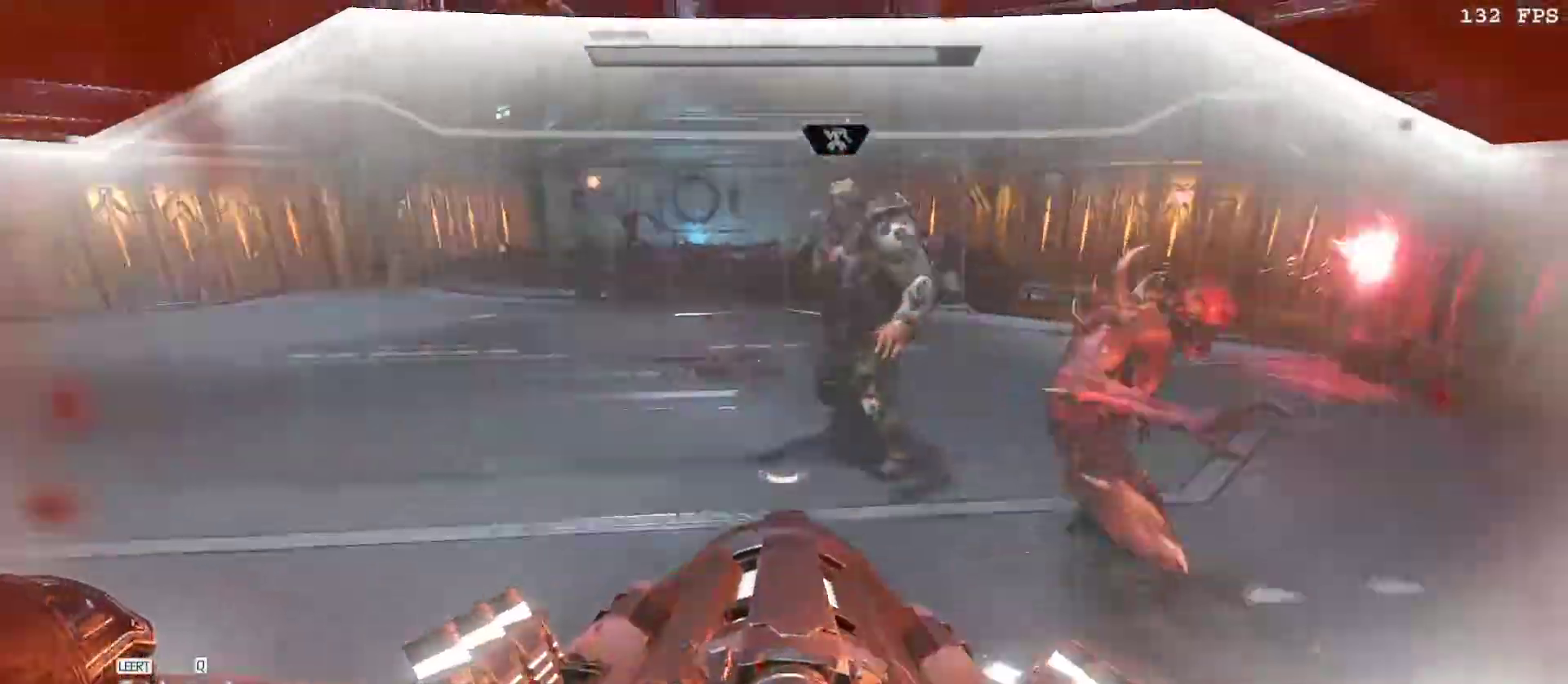
{"keys": ["a"], "mouse": ["right"]}
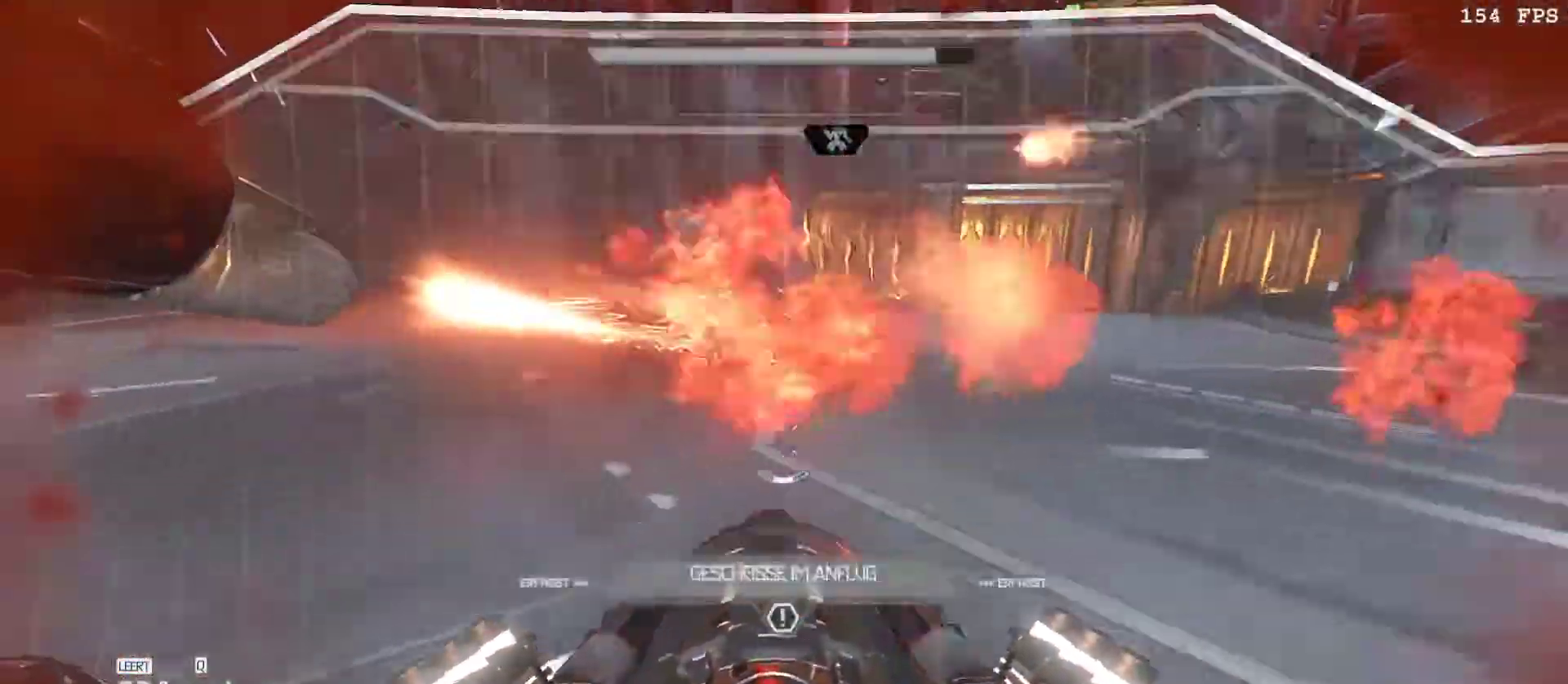
{"keys": ["a"], "mouse": ["right"]}
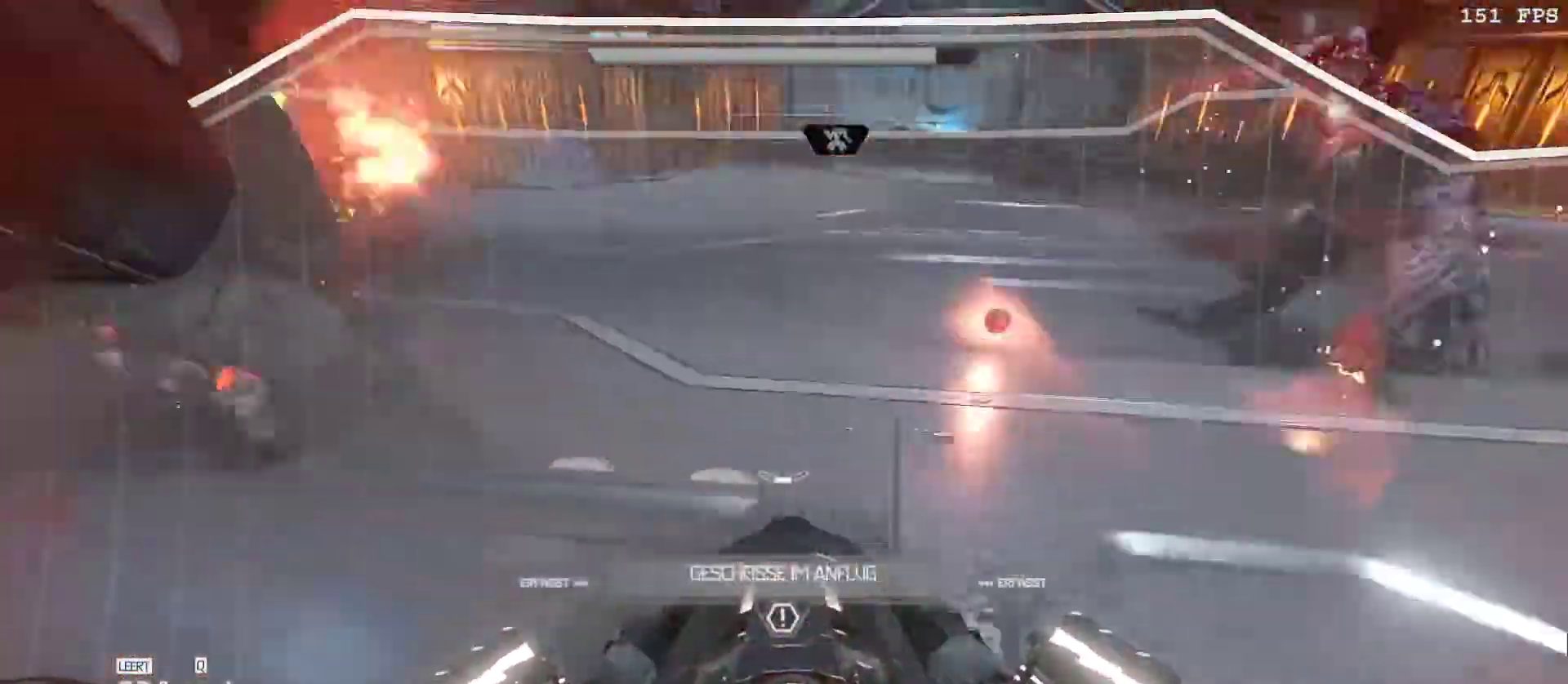
{"keys": ["a", "w"], "mouse": ["right"]}
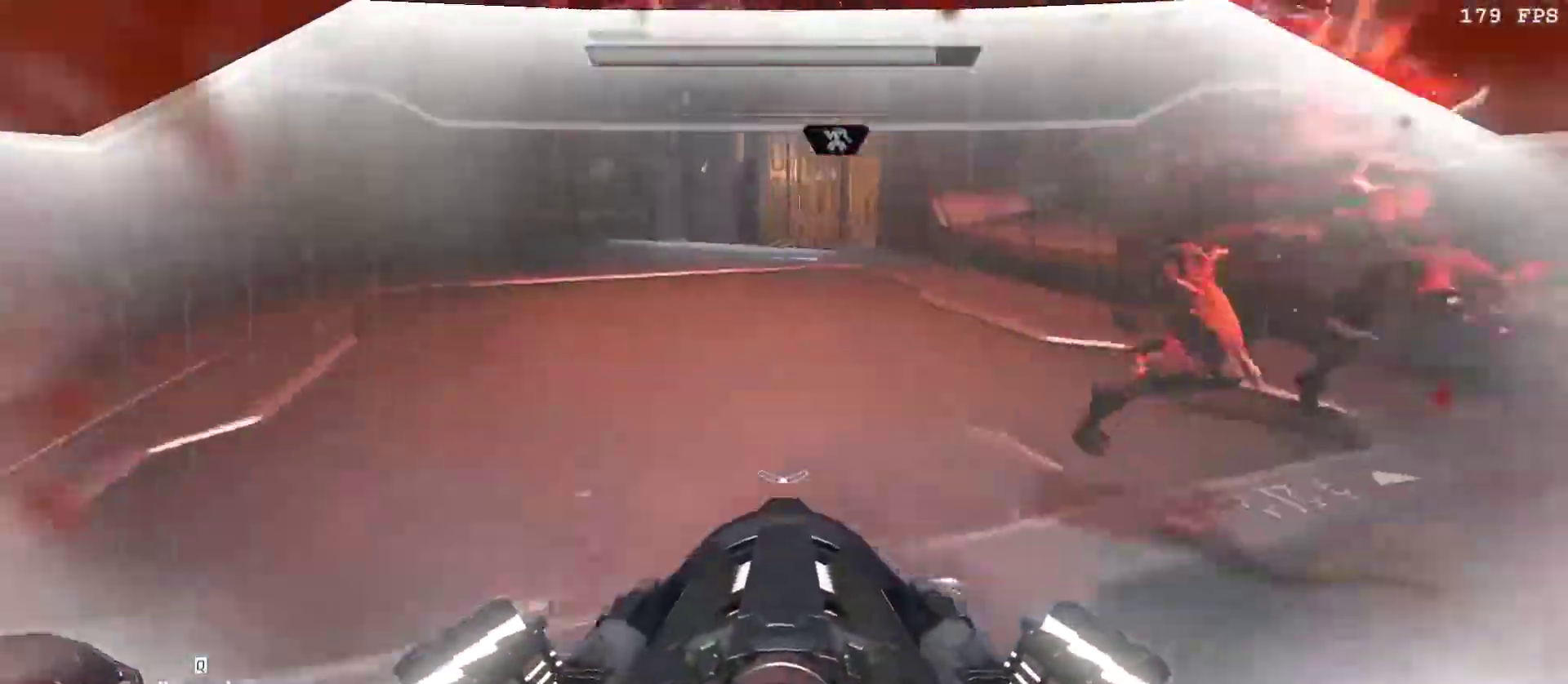
{"keys": ["a"], "mouse": [], "events": [[133, "mouse_right", "up"], [133, "w", "up"], [333, "f", "down"], [417, "f", "up"]]}
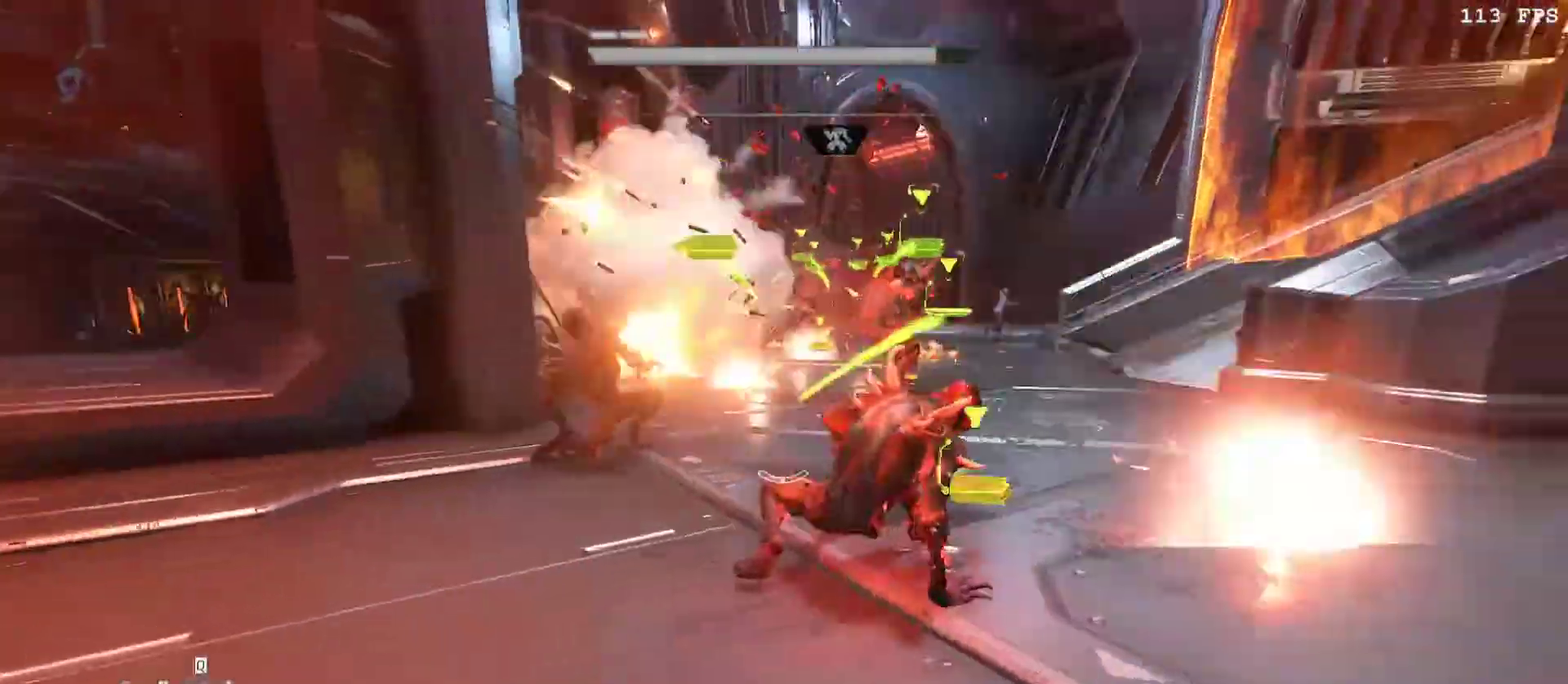
{"keys": ["d"], "mouse": [], "events": [[17, "a", "up"], [67, "mouse_left", "down"], [200, "d", "down"], [250, "b", "down"], [250, "mouse_left", "up"], [383, "b", "up"], [433, "w", "down"], [467, "w", "up"]]}
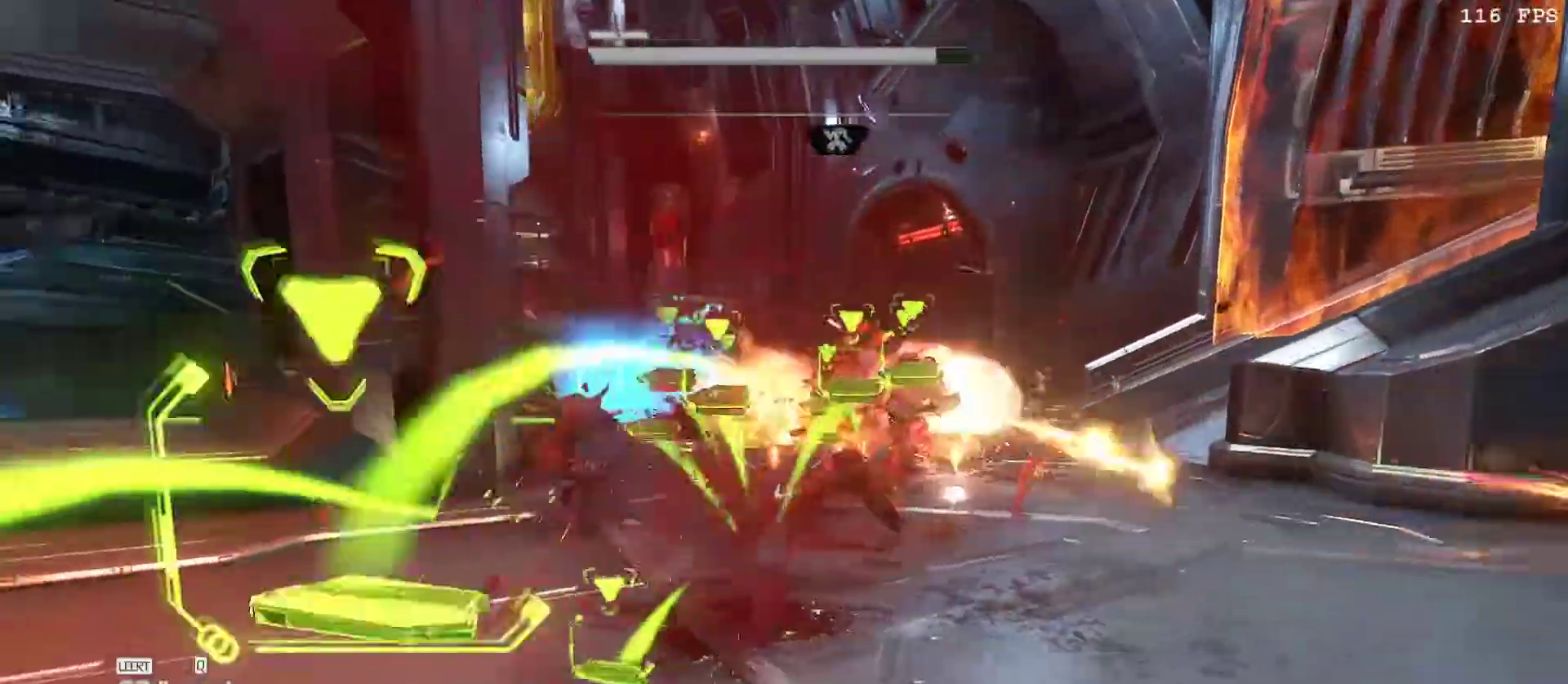
{"keys": ["a"], "mouse": ["left"], "events": [[117, "d", "up"], [117, "mouse_left", "down"], [167, "a", "down"]]}
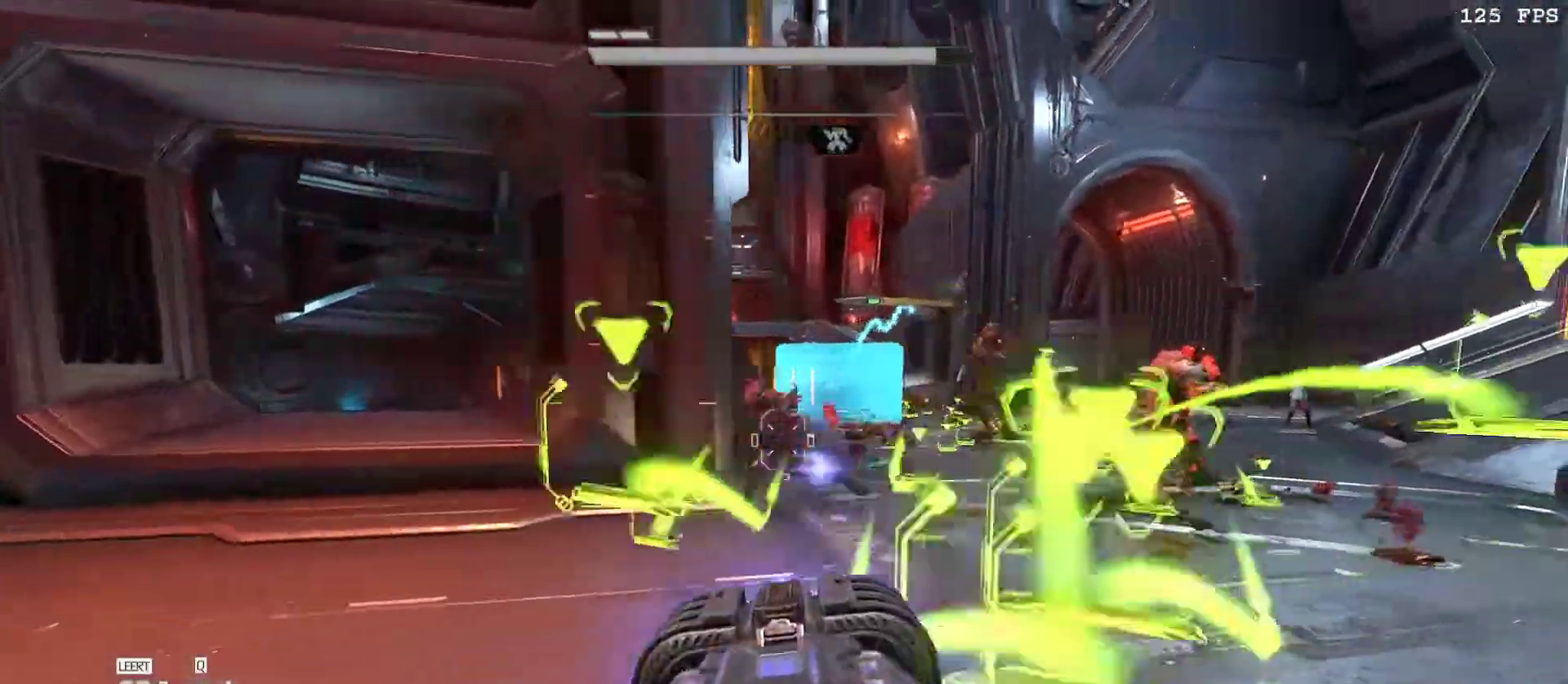
{"keys": ["d"], "mouse": ["left"], "events": [[233, "a", "up"], [283, "d", "down"], [333, "d", "up"], [367, "d", "down"]]}
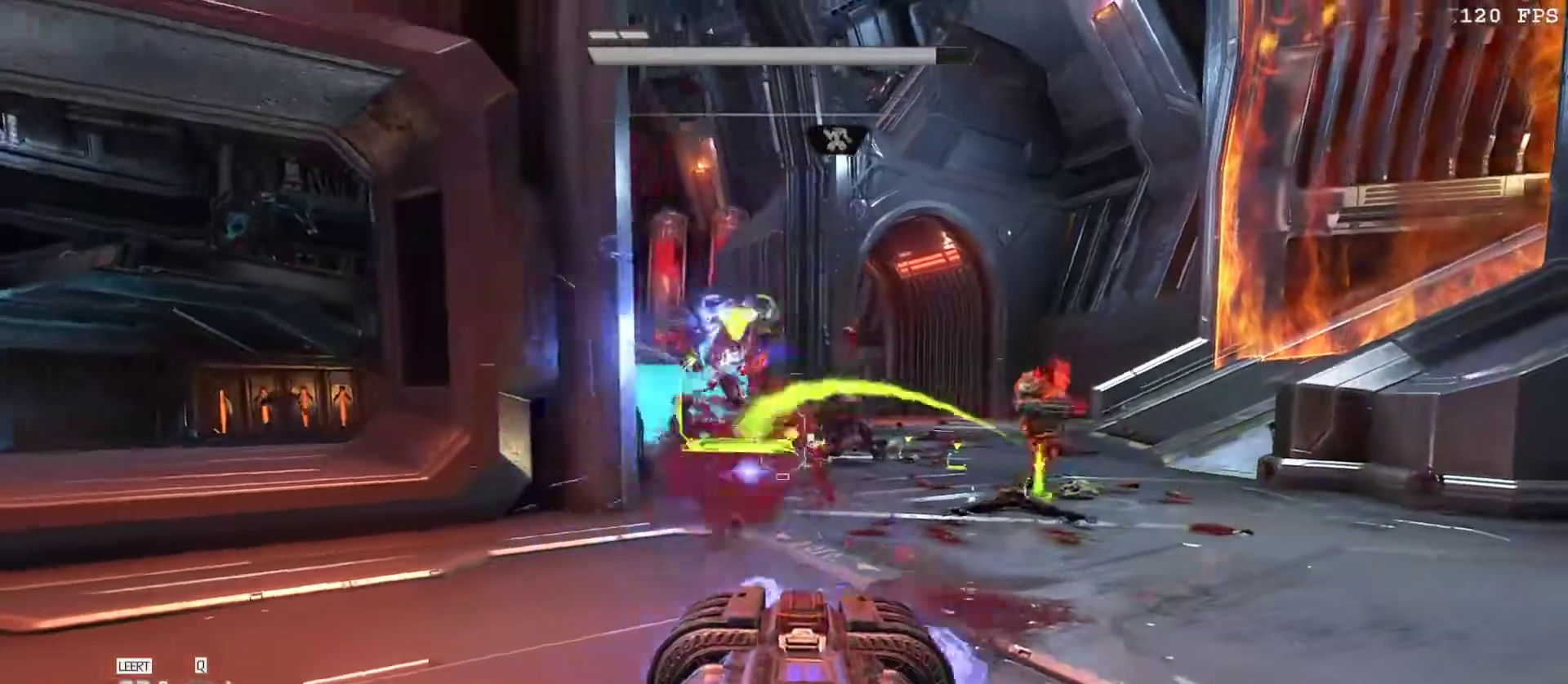
{"keys": ["d", "w"], "mouse": ["left"], "events": [[200, "w", "down"]]}
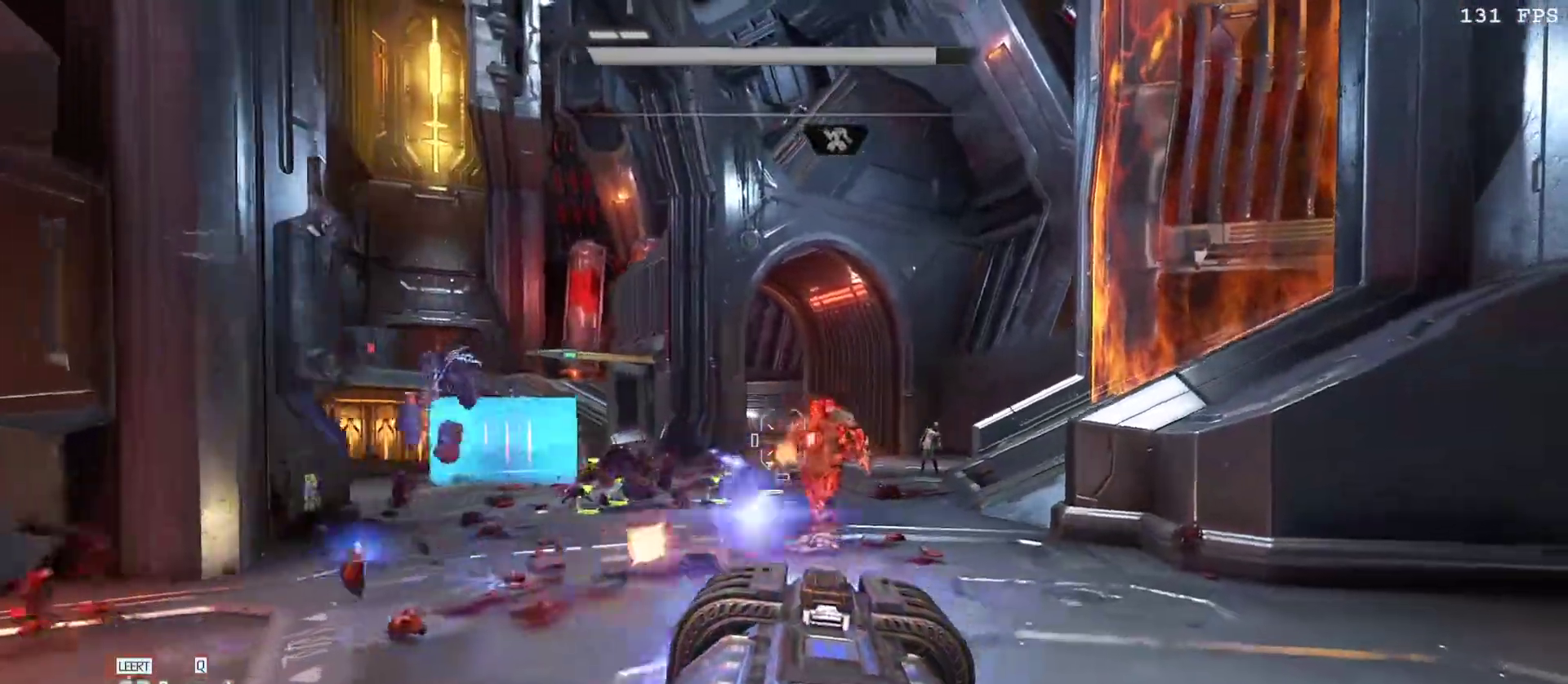
{"keys": ["d"], "mouse": ["left"]}
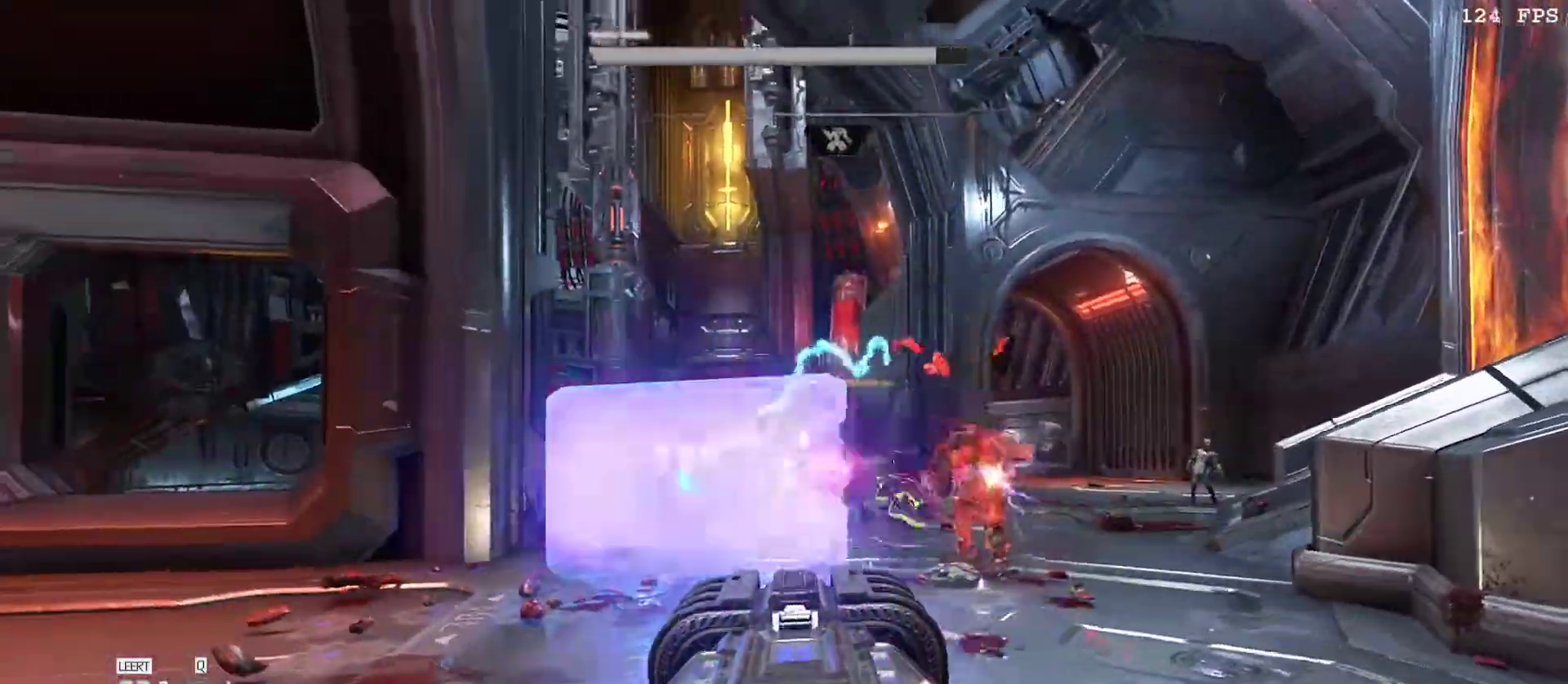
{"keys": ["a"], "mouse": ["left"], "events": [[133, "d", "up"], [183, "a", "down"]]}
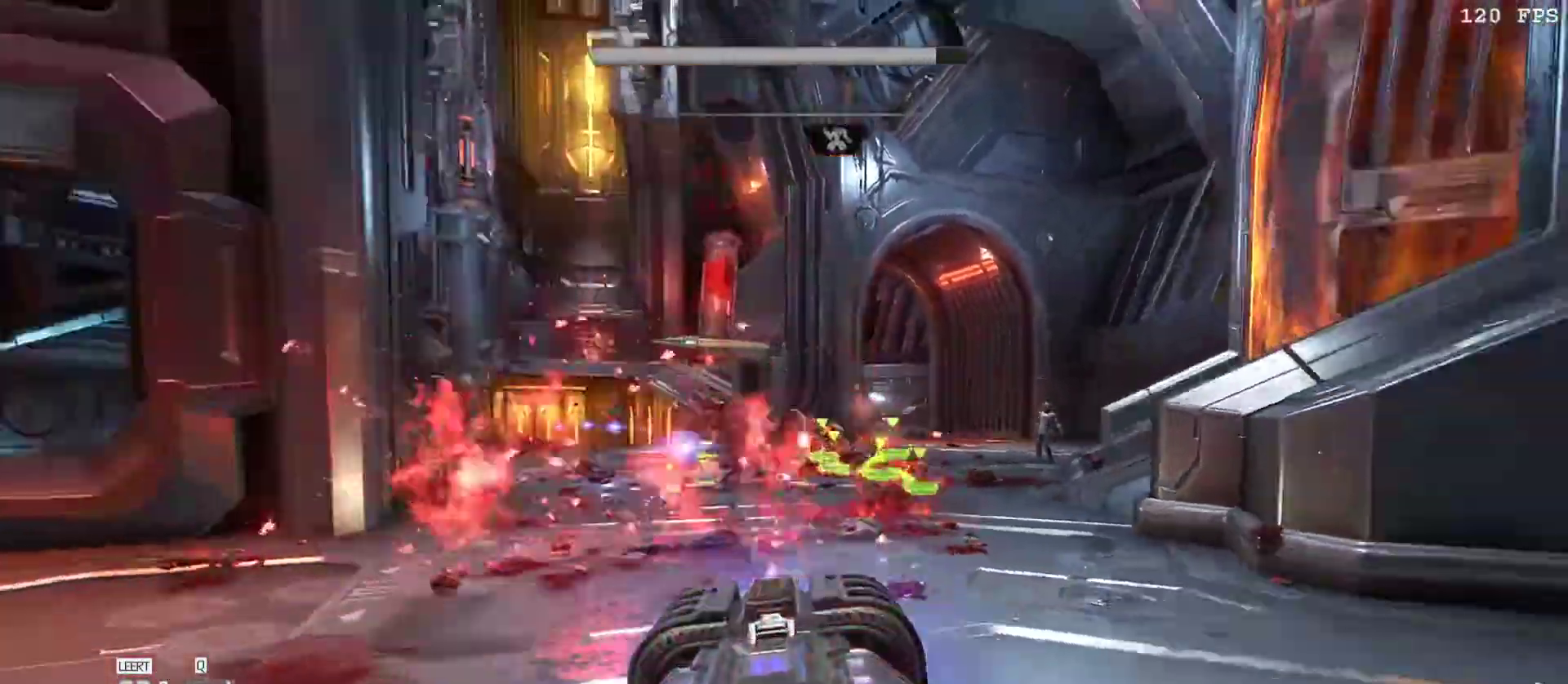
{"keys": ["a", "w"], "mouse": ["left"], "events": [[17, "a", "up"], [17, "d", "down"], [300, "w", "down"], [333, "d", "up"], [433, "a", "down"]]}
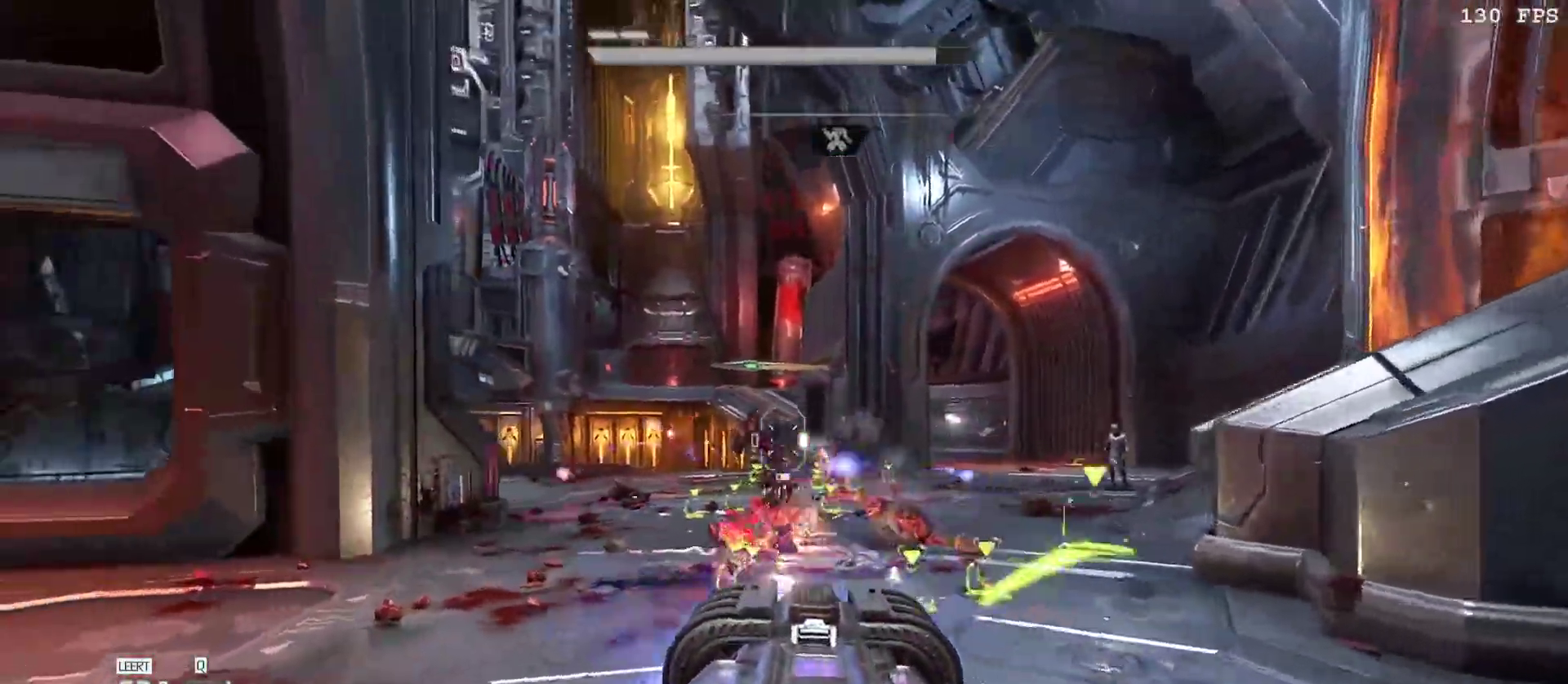
{"keys": [], "mouse": ["left"], "events": [[83, "a", "up"], [133, "w", "up"]]}
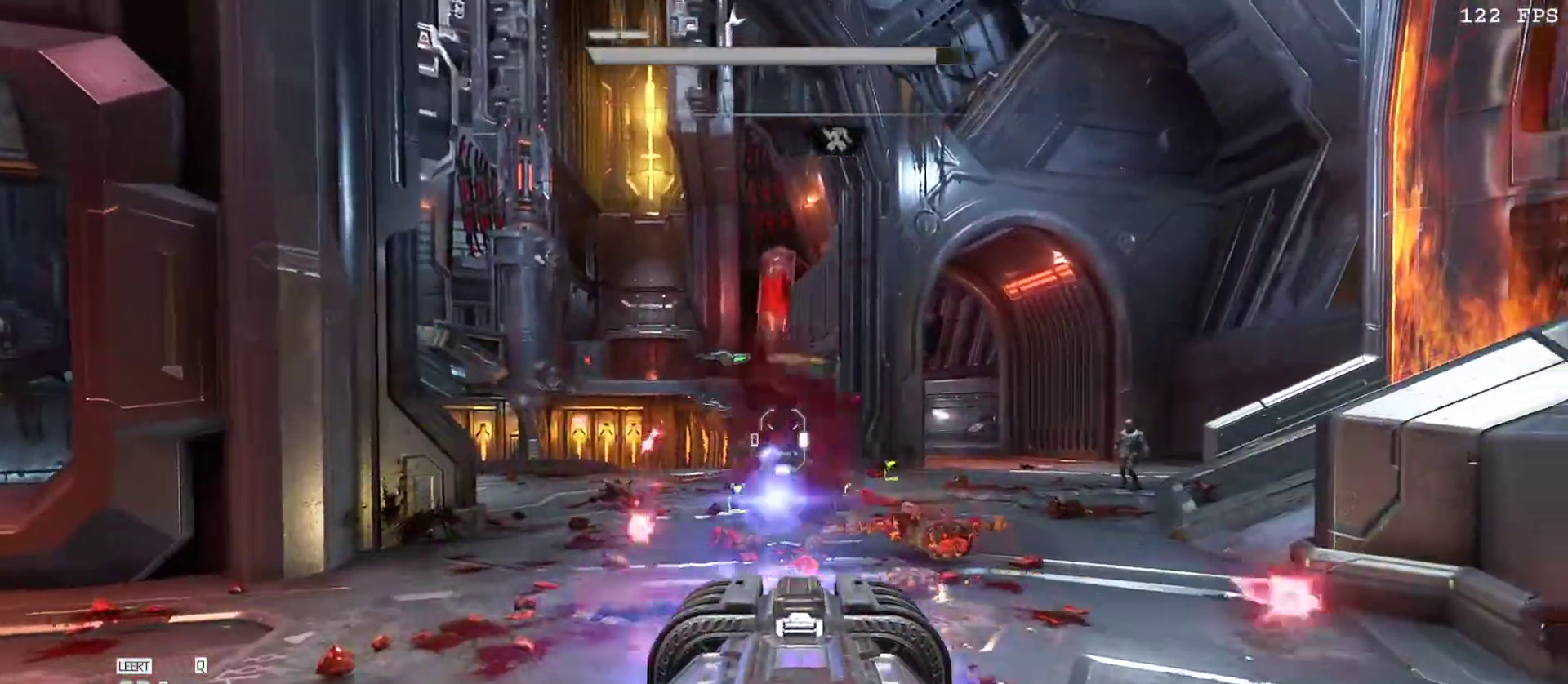
{"keys": ["d", "w"], "mouse": ["left"], "events": [[133, "d", "down"], [267, "d", "up"], [283, "w", "down"], [417, "d", "down"]]}
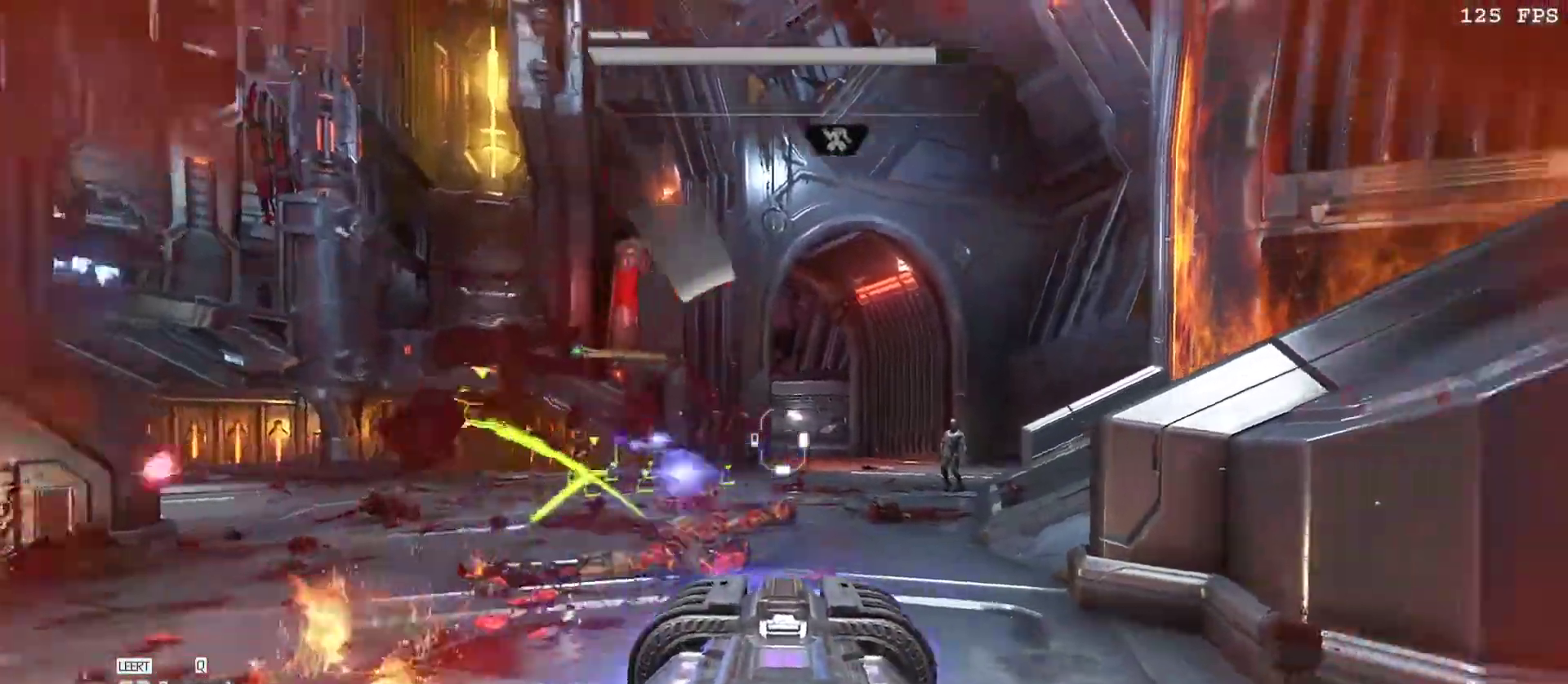
{"keys": ["w"], "mouse": ["left"], "events": [[17, "d", "up"], [67, "a", "down"], [167, "a", "up"]]}
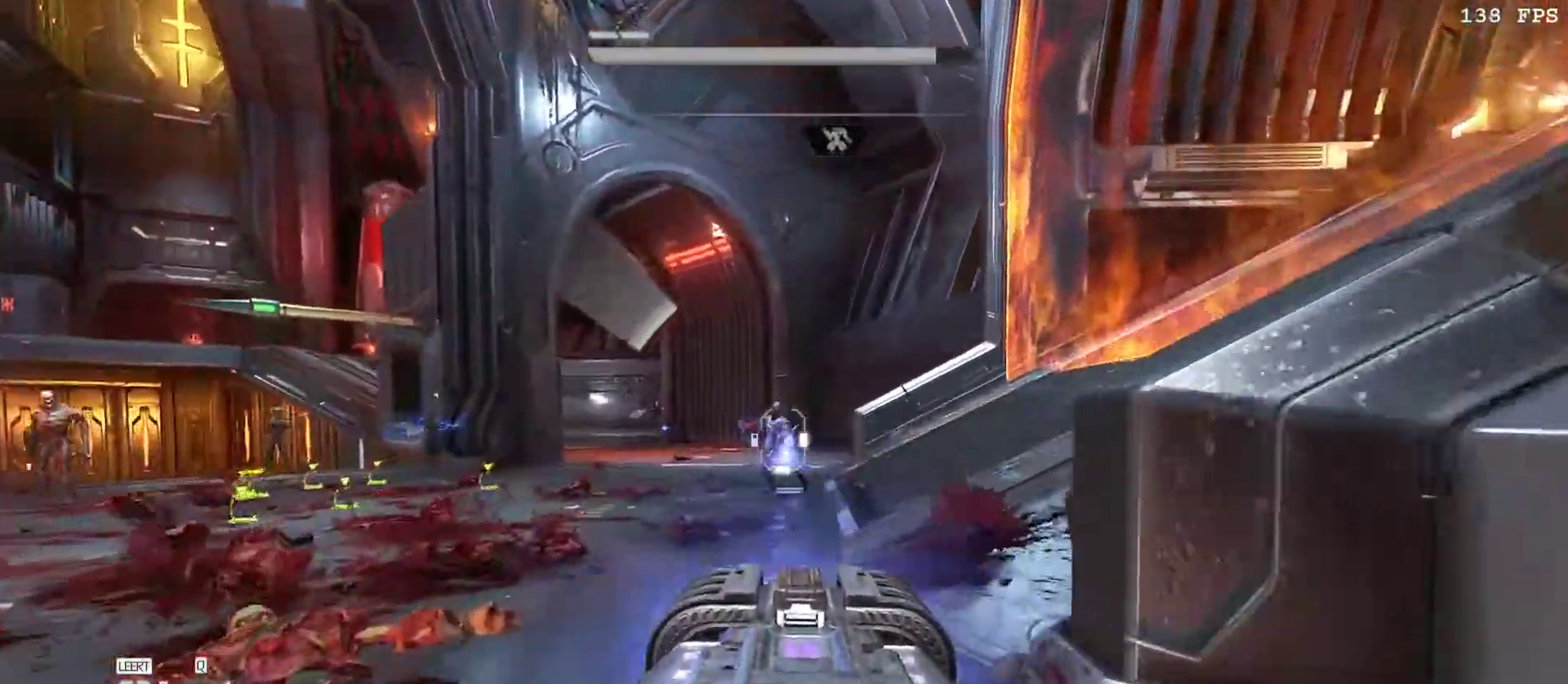
{"keys": ["d", "w"], "mouse": ["left"], "events": [[217, "space", "down"], [367, "space", "up"], [400, "d", "down"]]}
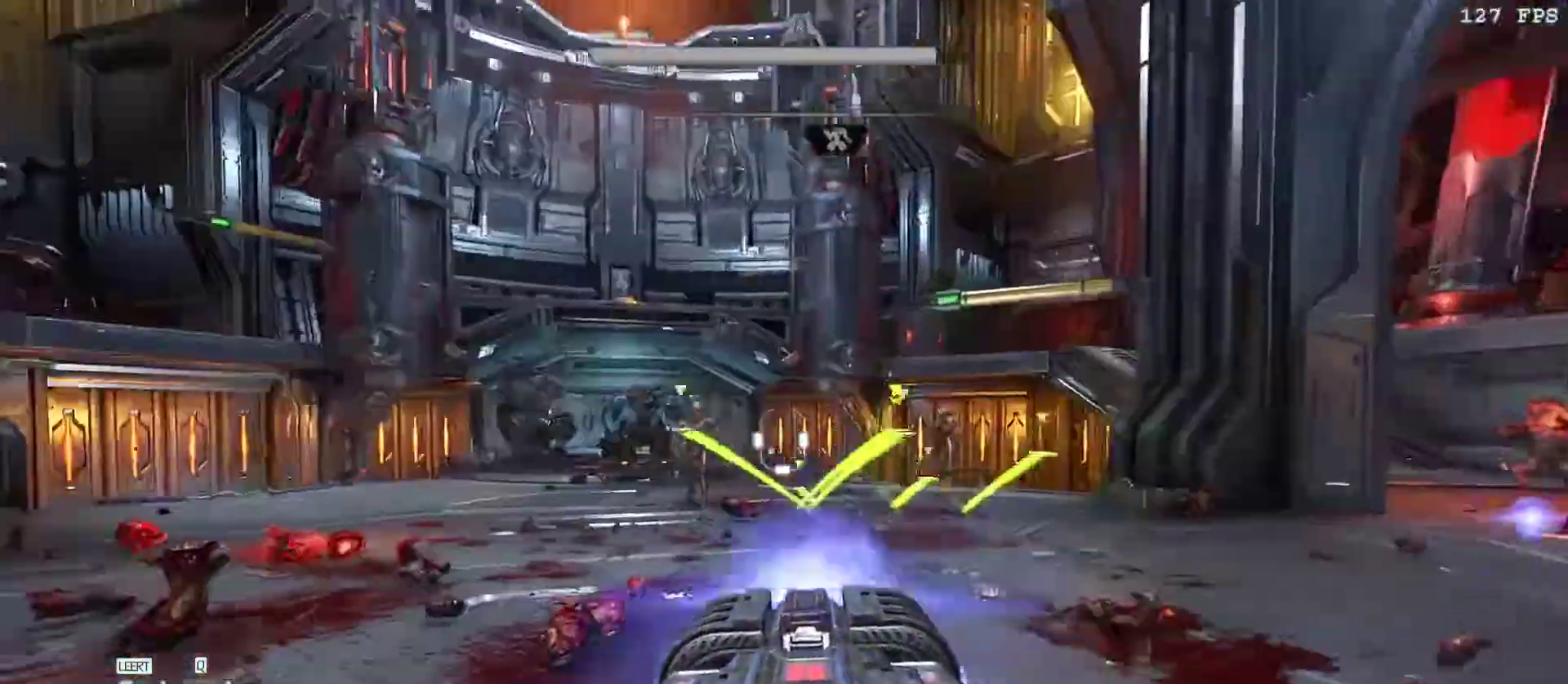
{"keys": ["d"], "mouse": ["left"], "events": [[233, "space", "down"], [333, "w", "up"], [367, "space", "up"]]}
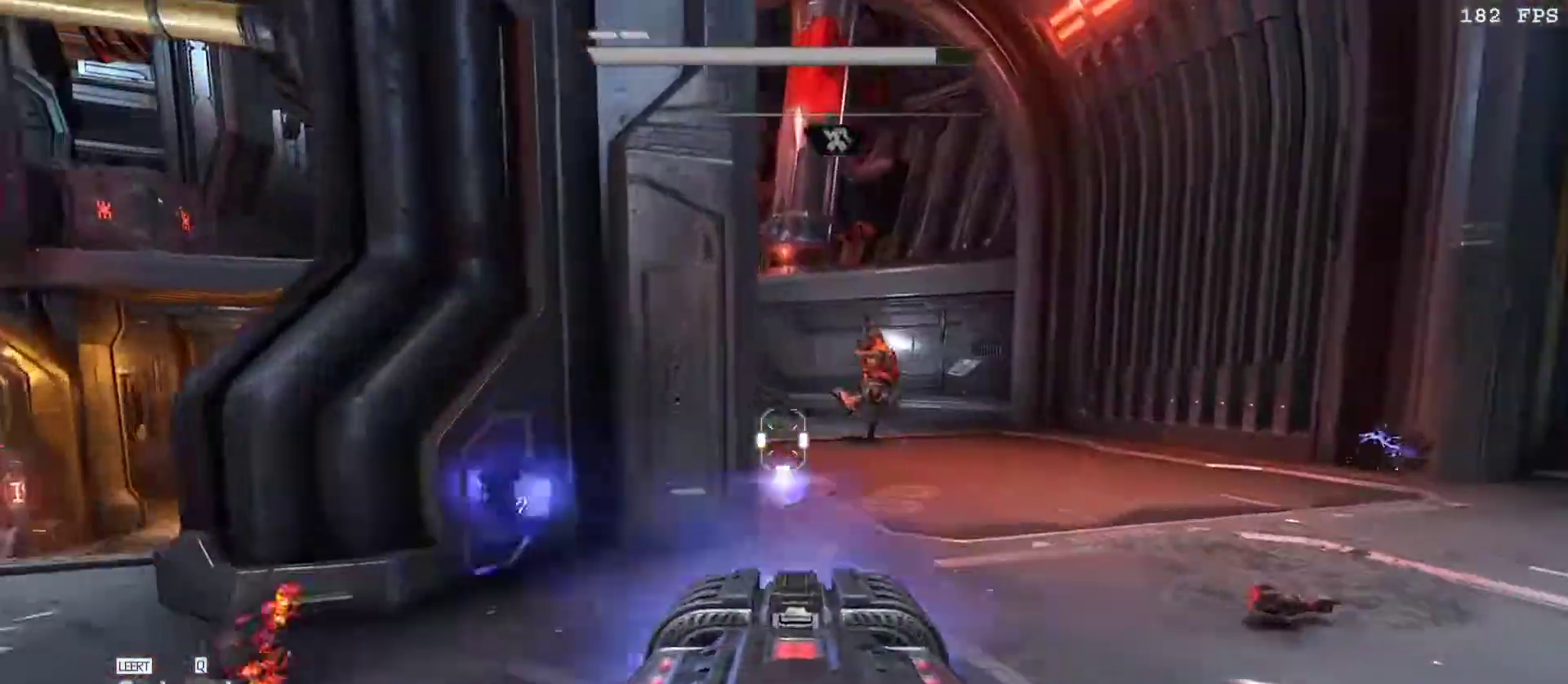
{"keys": ["d", "w"], "mouse": ["left"], "events": [[67, "w", "down"], [300, "space", "down"], [433, "space", "up"]]}
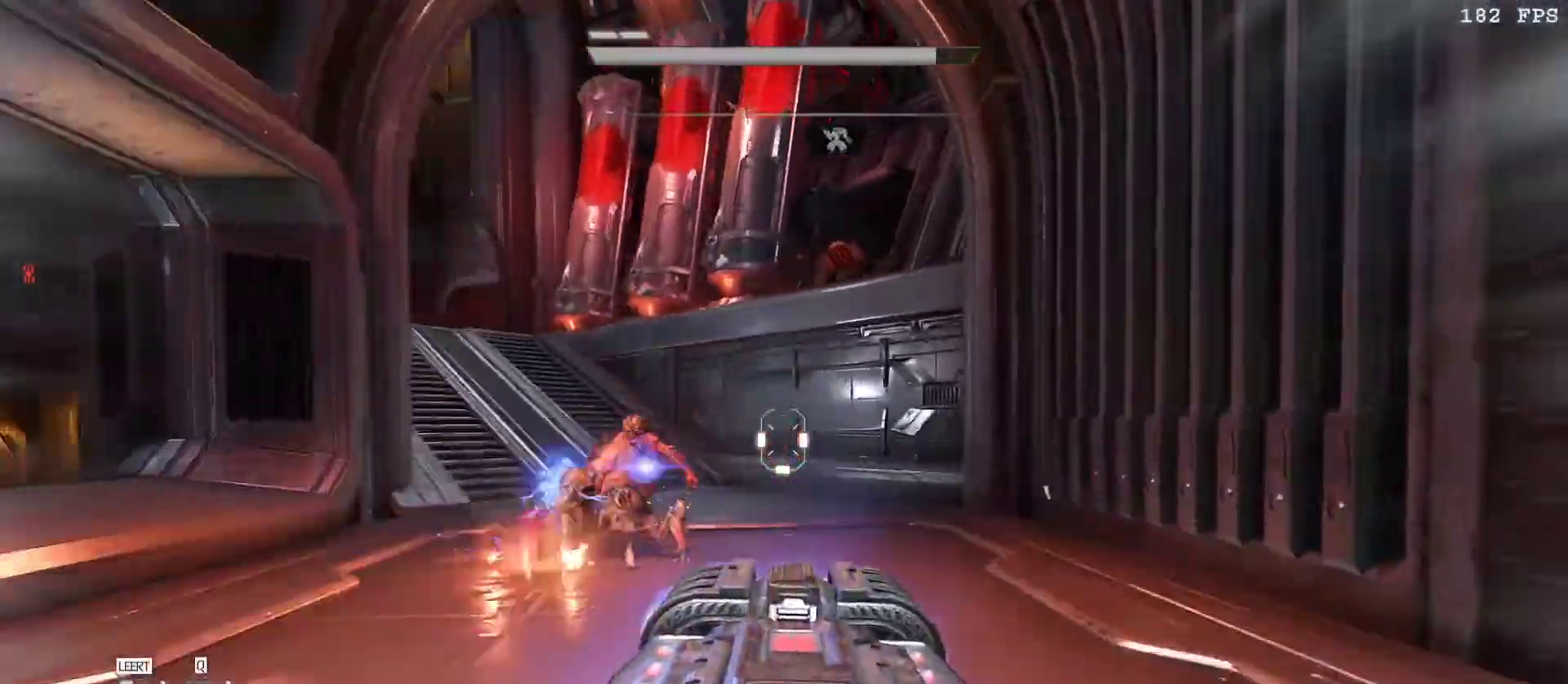
{"keys": [], "mouse": [], "events": [[133, "f", "down"], [167, "mouse_left", "up"], [167, "w", "up"], [267, "f", "up"], [500, "d", "up"]]}
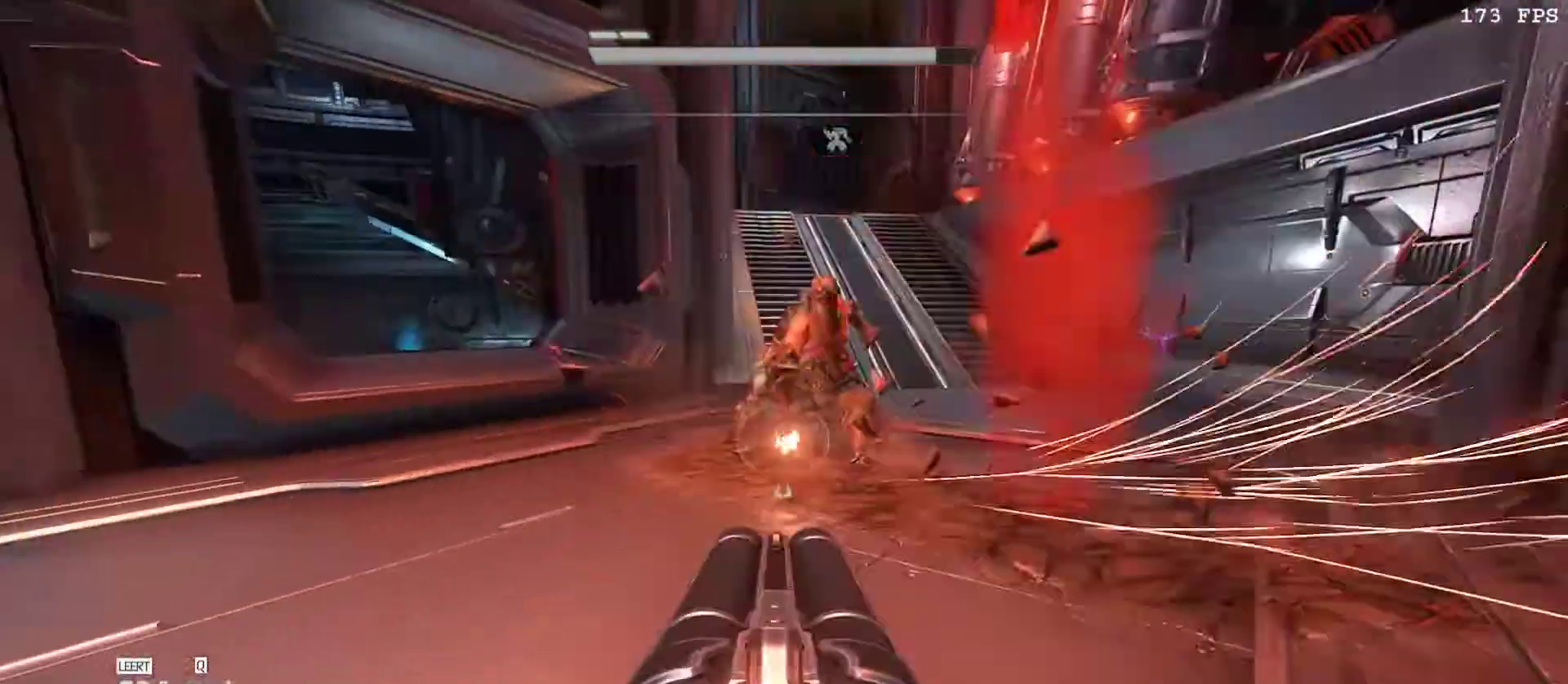
{"keys": [], "mouse": [], "events": [[100, "a", "down"], [100, "w", "down"], [150, "w", "up"], [183, "a", "up"], [233, "mouse_right", "down"], [333, "mouse_right", "up"]]}
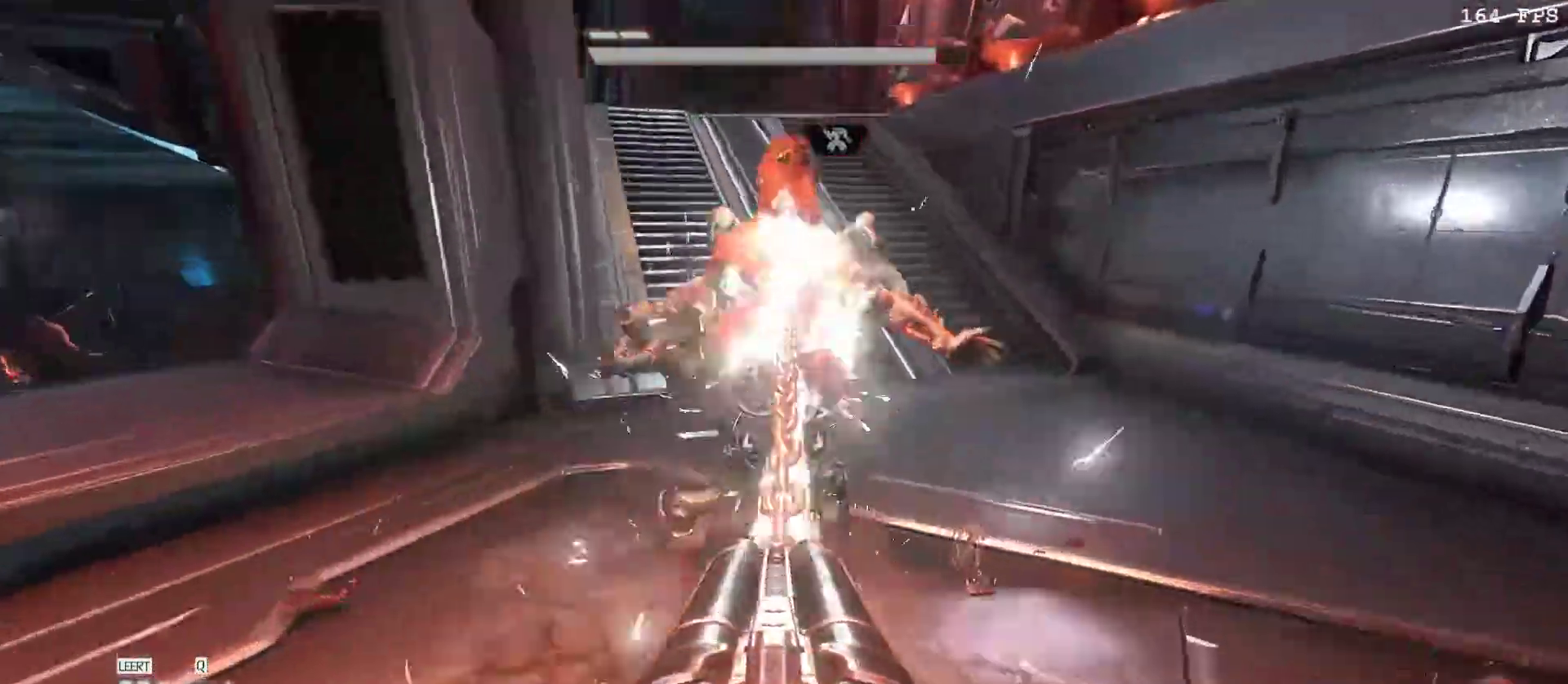
{"keys": ["d"], "mouse": [], "events": [[17, "mouse_left", "down"], [67, "d", "down"], [200, "mouse_left", "up"]]}
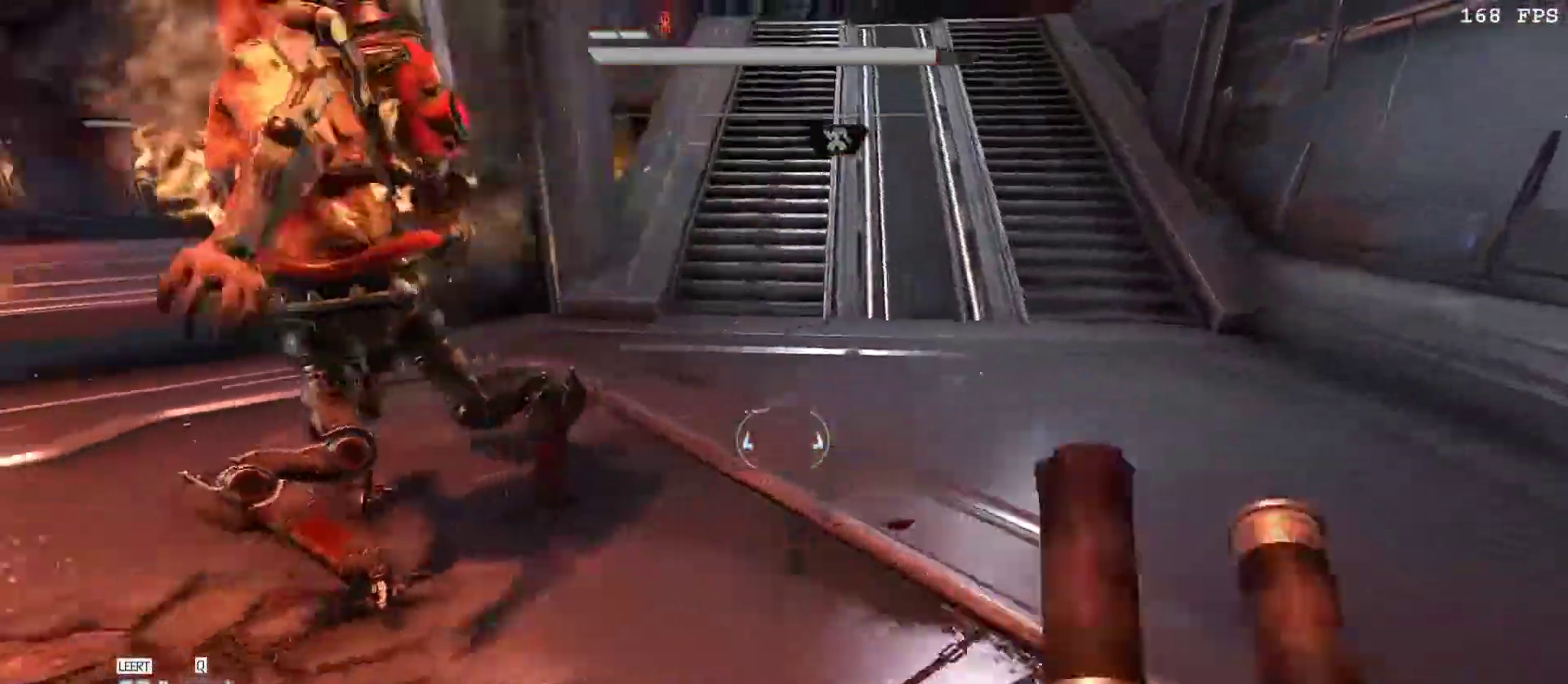
{"keys": ["d"], "mouse": [], "events": []}
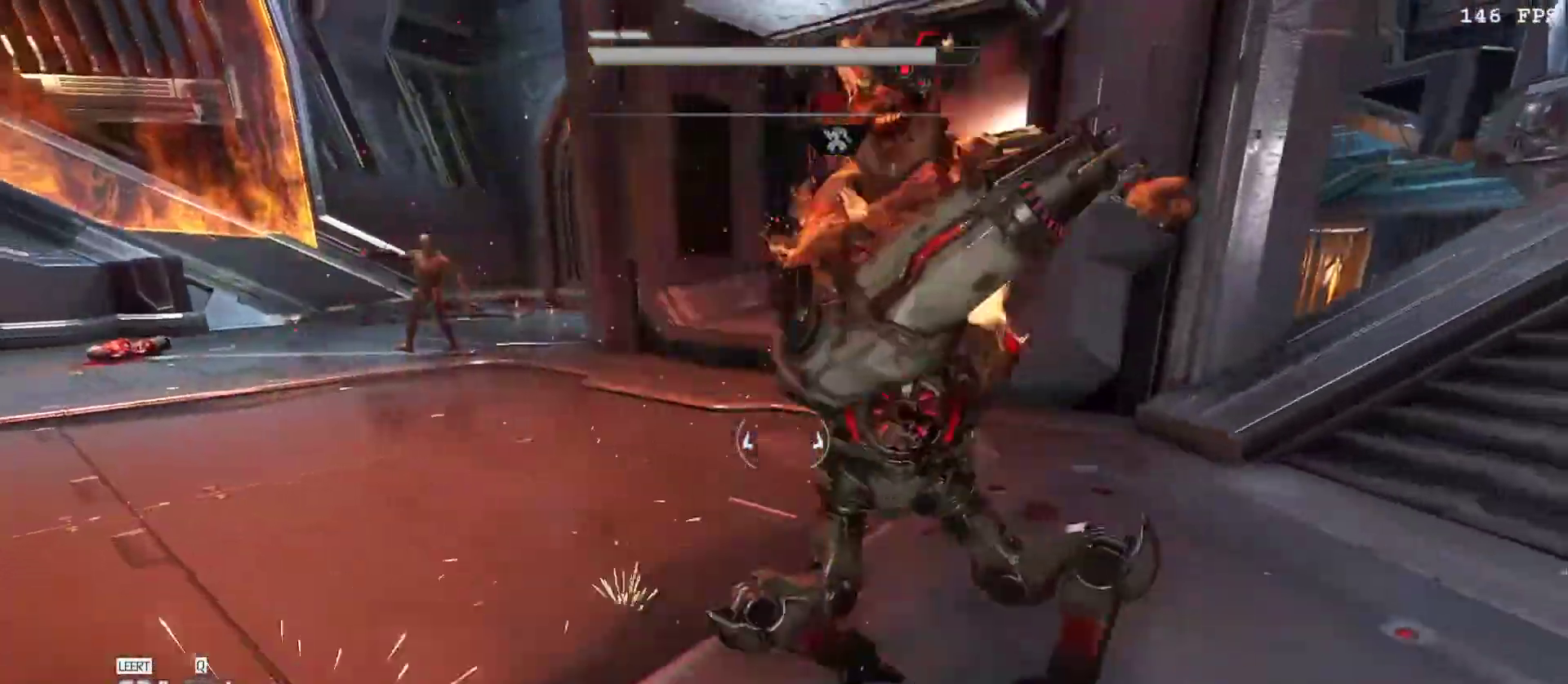
{"keys": ["5"], "mouse": [], "events": [[117, "space", "down"], [133, "s", "down"], [250, "space", "up"], [283, "d", "up"], [417, "5", "down"], [417, "s", "up"]]}
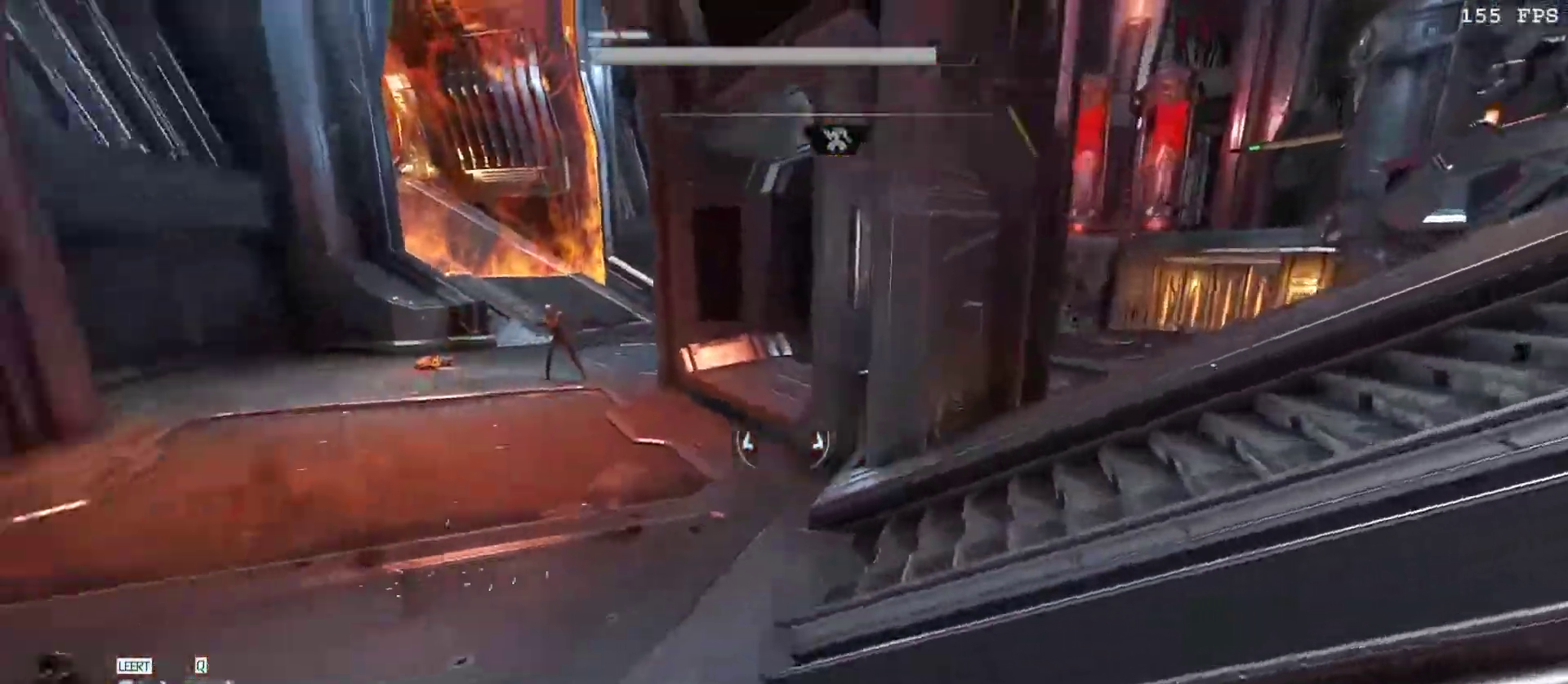
{"keys": [], "mouse": ["right"], "events": [[17, "5", "up"], [67, "mouse_right", "down"]]}
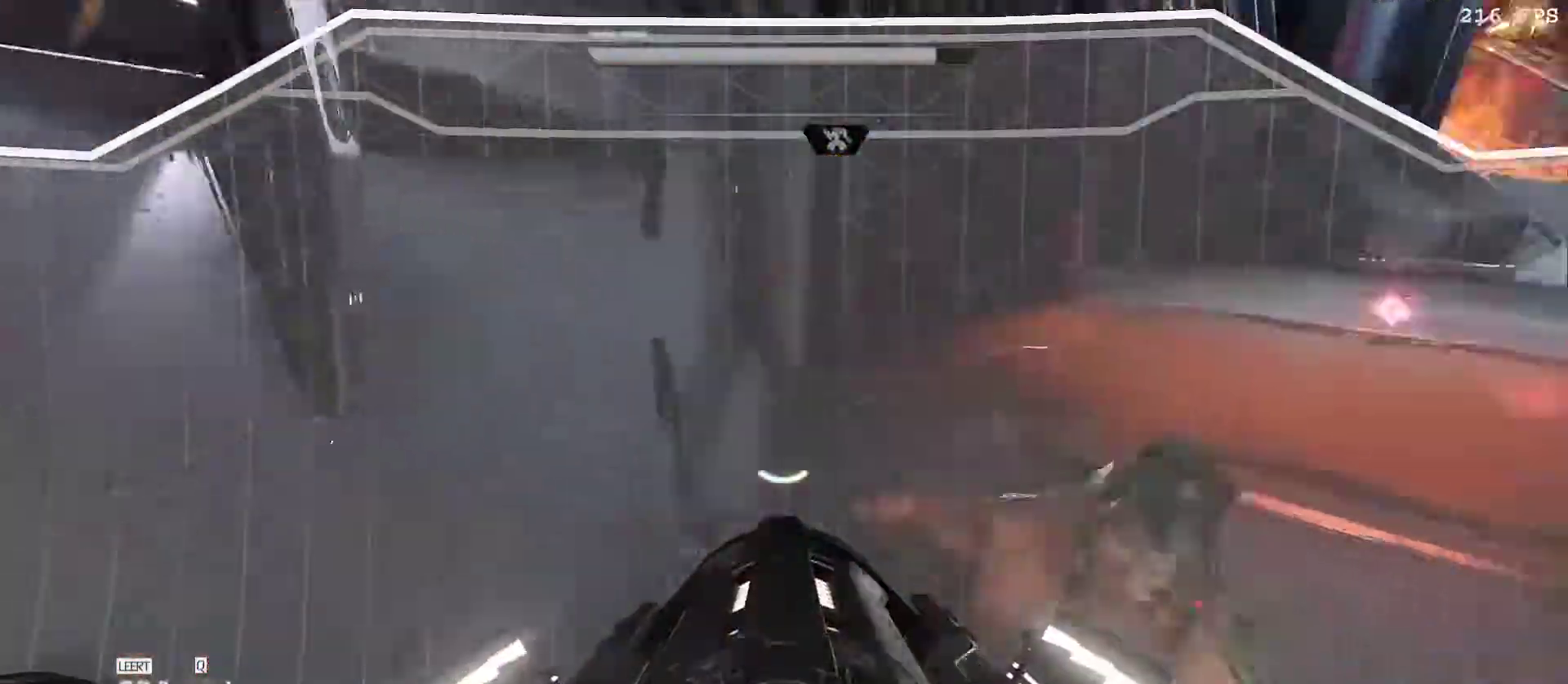
{"keys": [], "mouse": ["right"]}
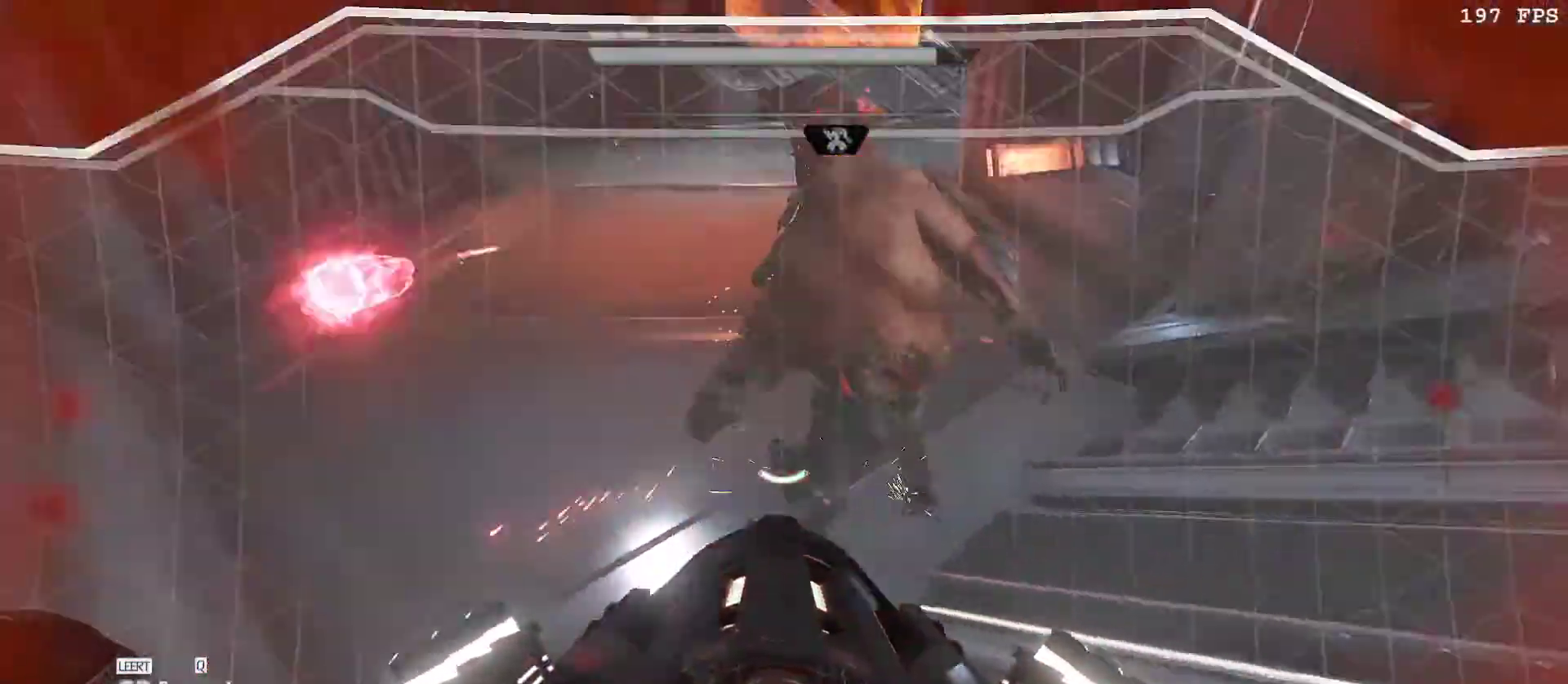
{"keys": [], "mouse": ["right"]}
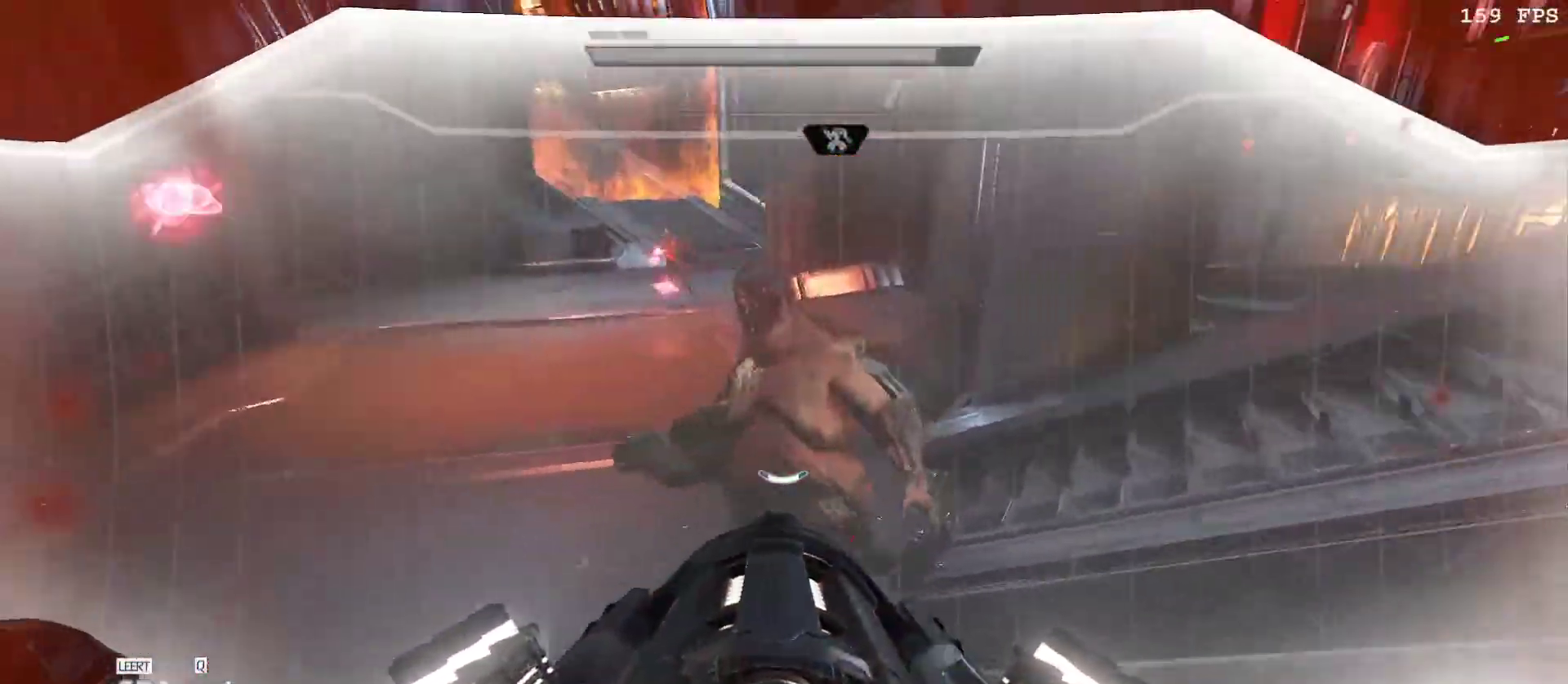
{"keys": [], "mouse": ["left", "right"]}